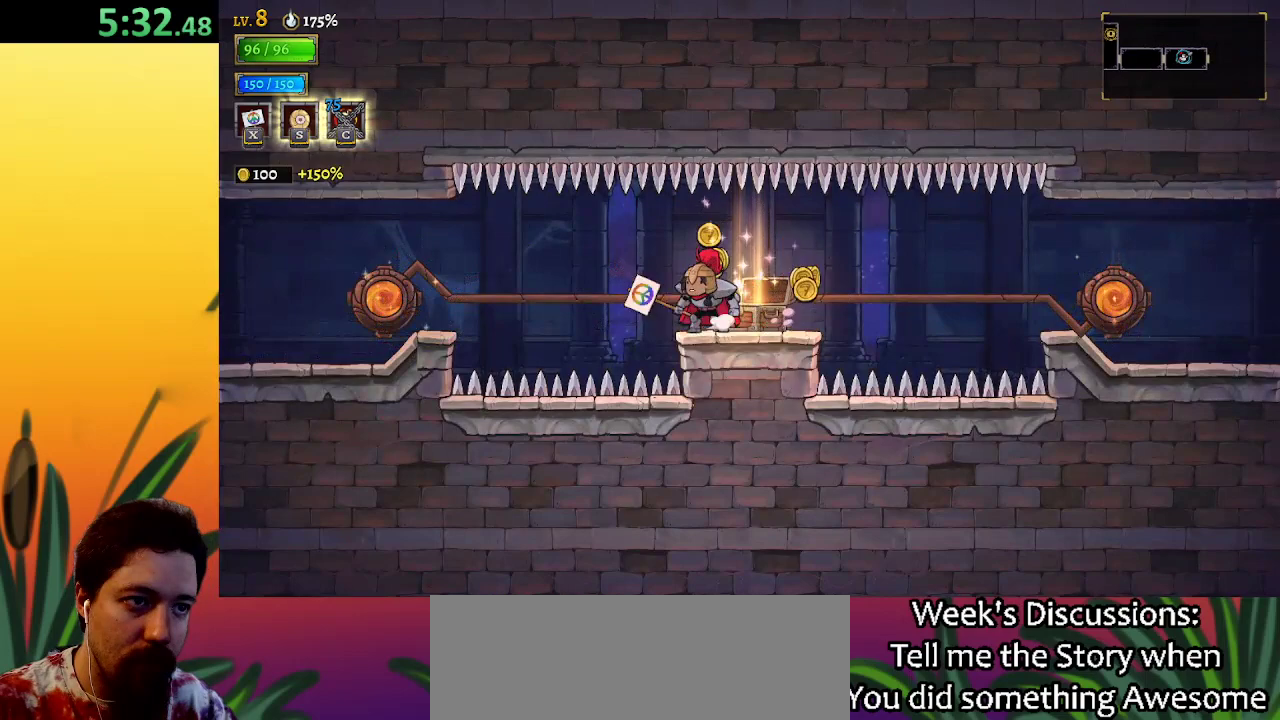
Gameplay with keyboard; each line is a JSON object with the keys held at the frame after it. "events" lists presses ("down") and releases ("up") of "a", "c", "d", "down", "left", "right", "s", "up", "x" and "z" between this image and that frame as [ms after this image, input, new state], when the widget could be followed in between. No other keys are recorded. Mouse input is not recorded.
{"keys": [], "events": []}
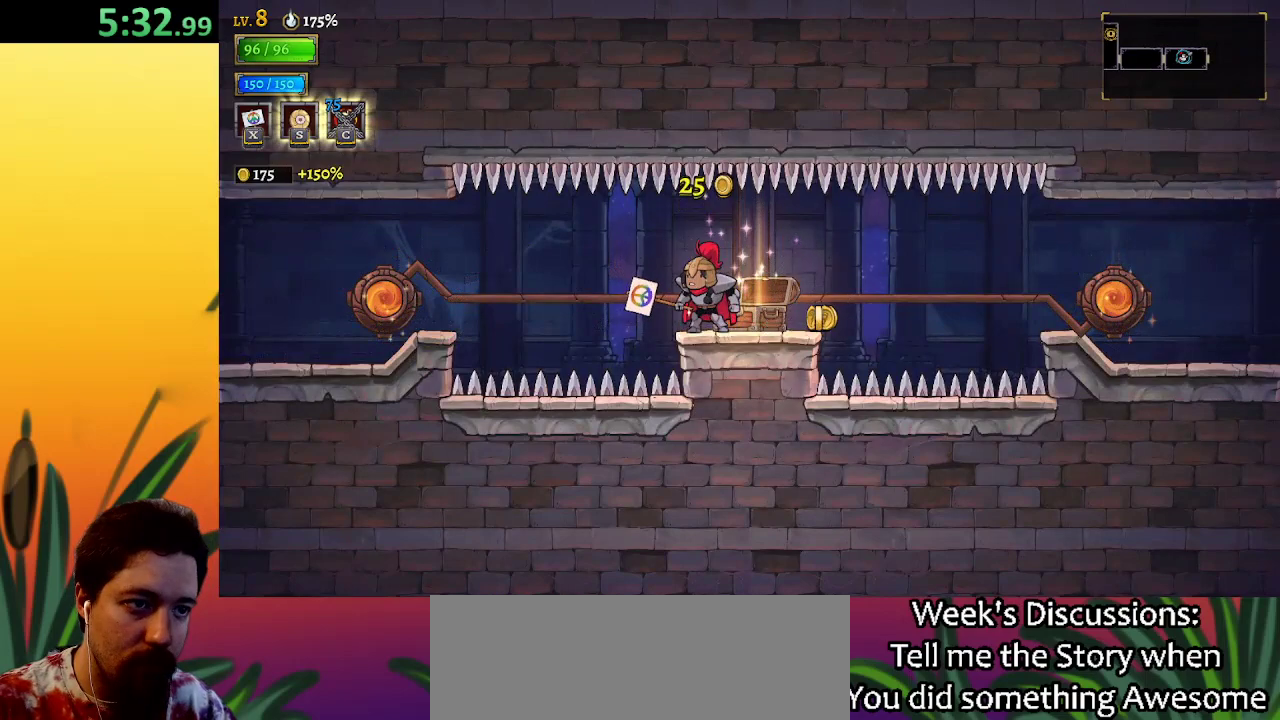
{"keys": ["d", "right"], "events": [[17, "right", "down"], [300, "d", "down"]]}
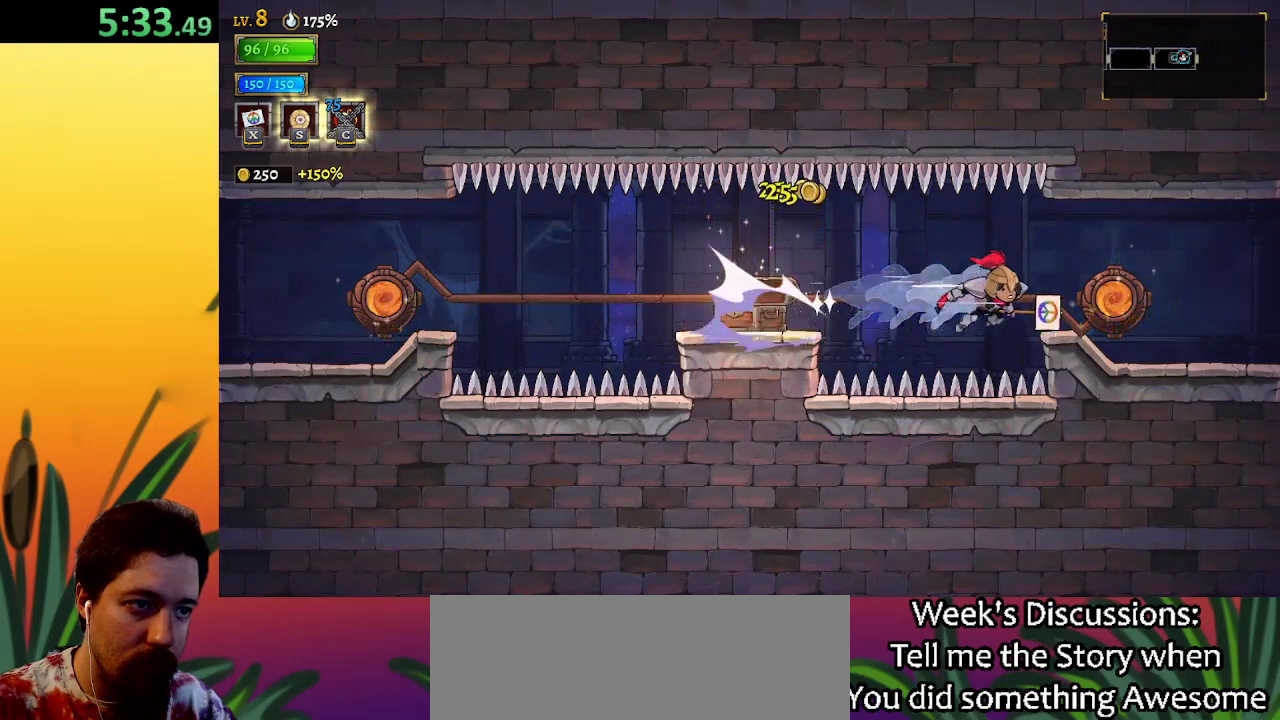
{"keys": ["right"], "events": [[33, "d", "up"], [233, "d", "down"], [417, "d", "up"]]}
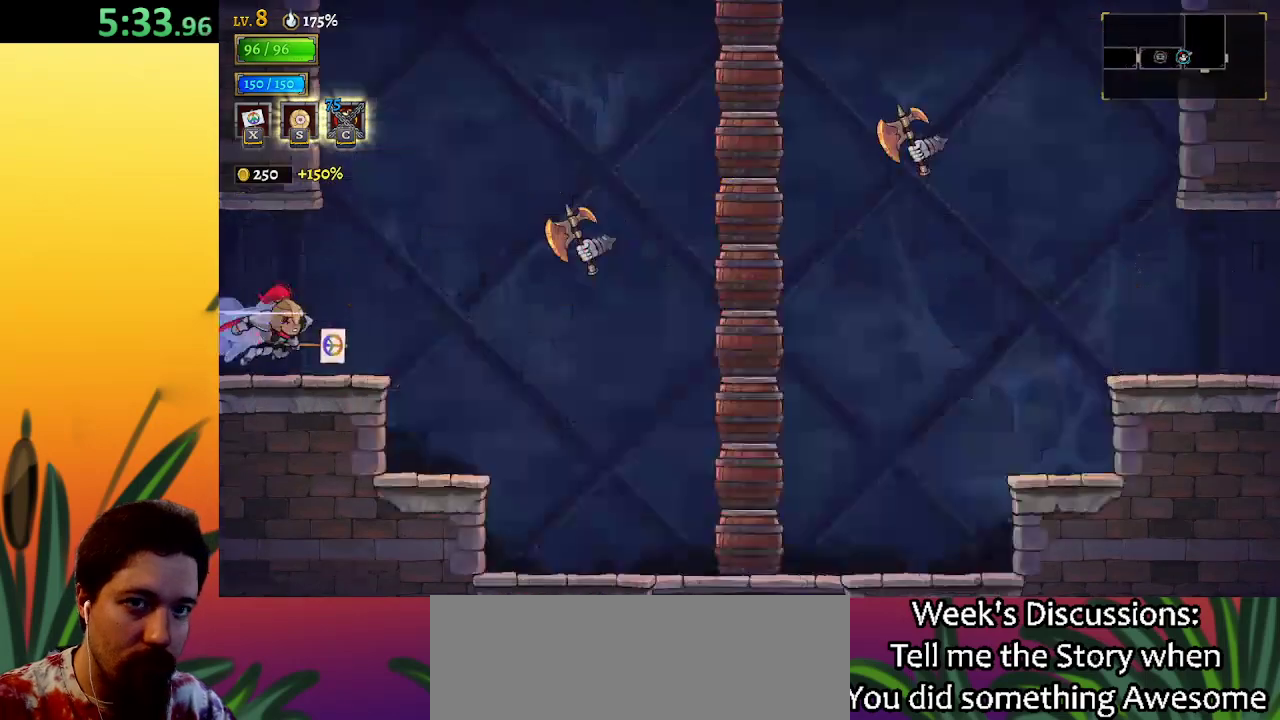
{"keys": ["right"], "events": [[150, "right", "up"], [383, "right", "down"]]}
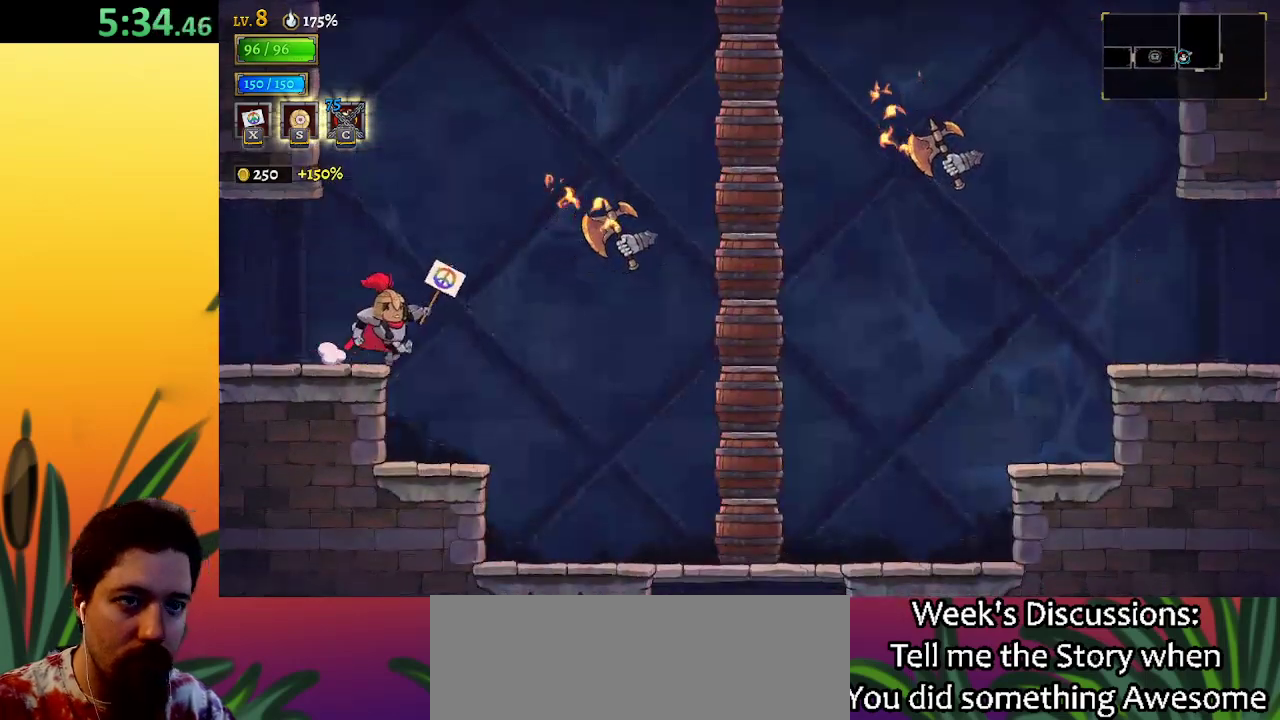
{"keys": ["right"], "events": [[17, "right", "up"], [117, "right", "down"]]}
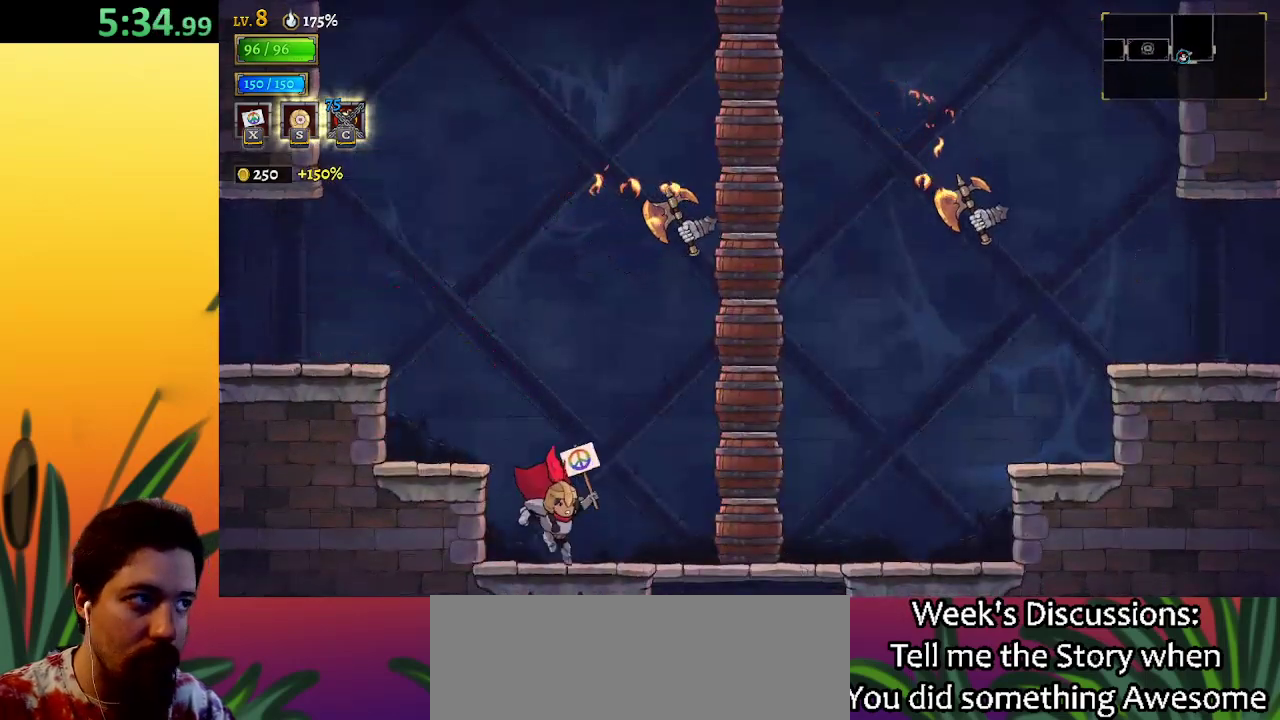
{"keys": ["right"], "events": [[217, "d", "down"], [367, "d", "up"]]}
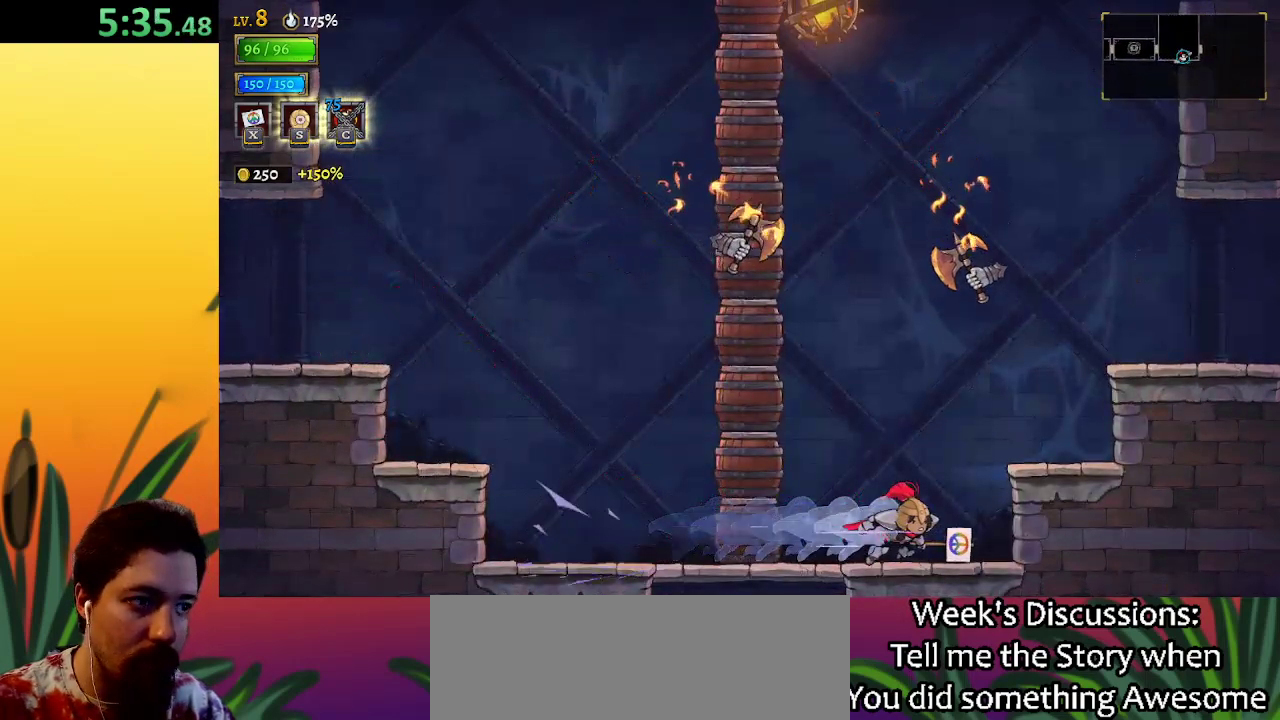
{"keys": ["d", "right"], "events": [[117, "z", "down"], [250, "z", "up"], [300, "d", "down"]]}
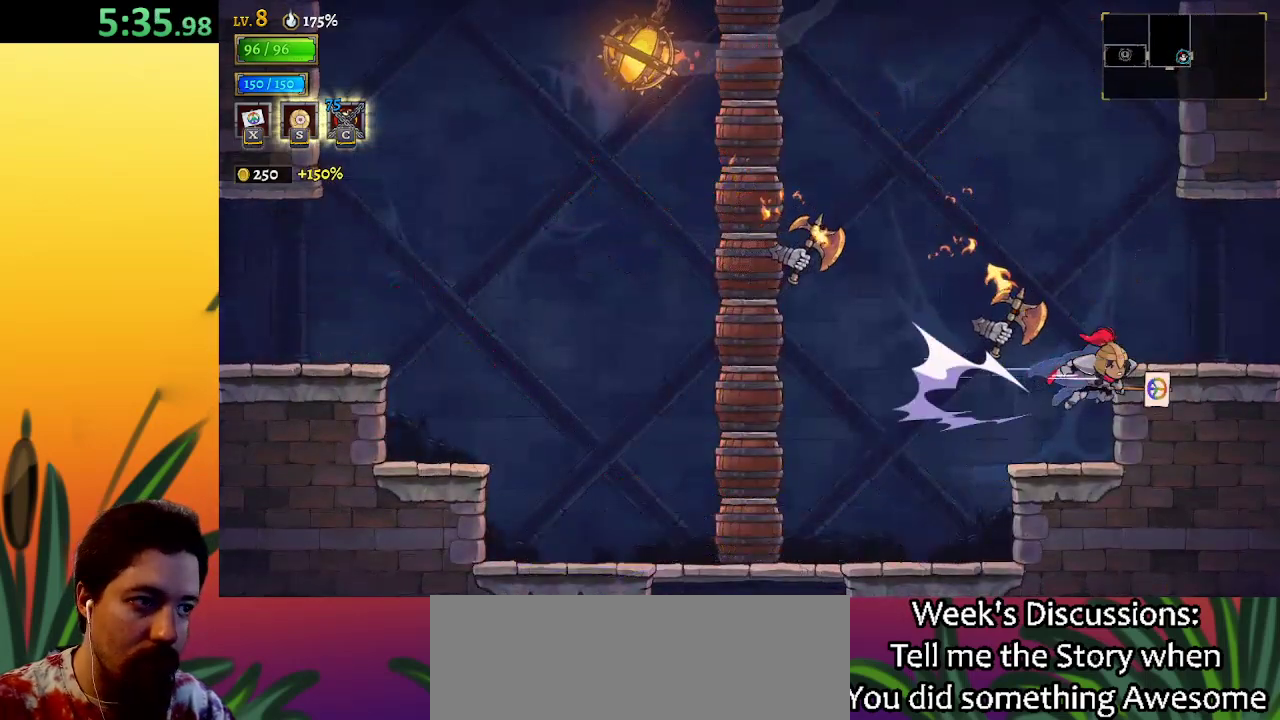
{"keys": [], "events": [[33, "d", "up"], [467, "right", "up"]]}
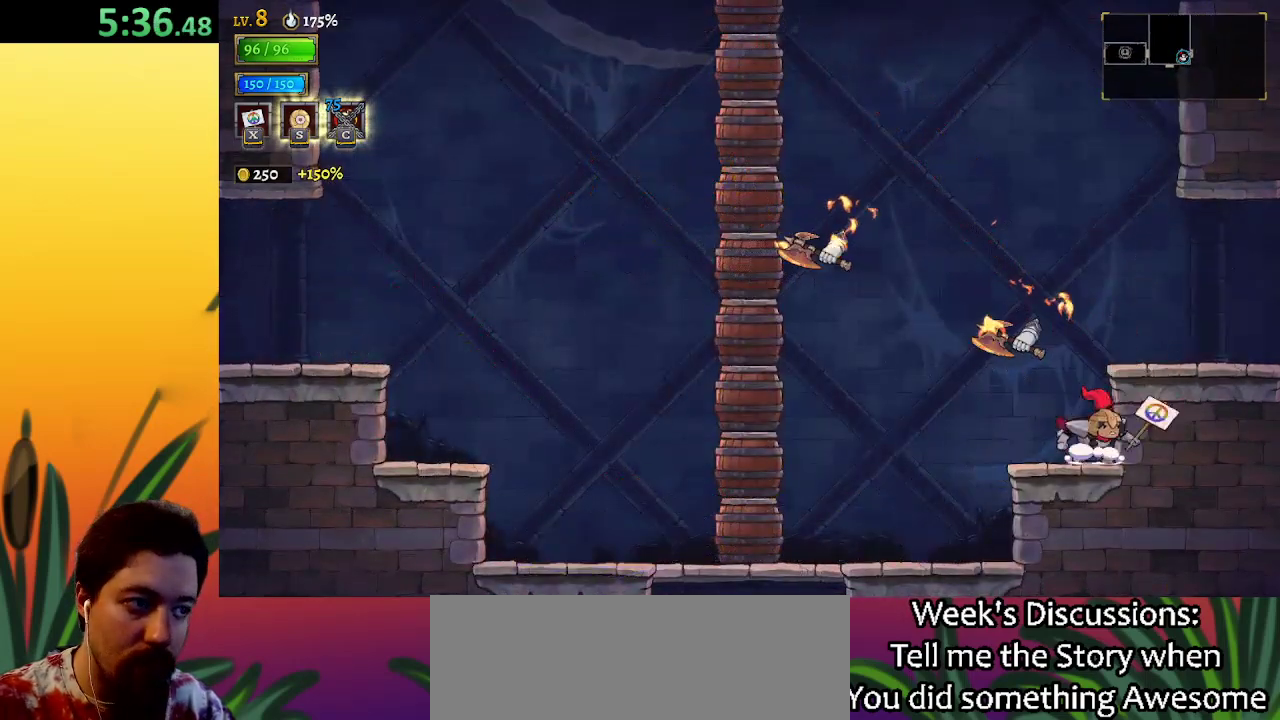
{"keys": ["right"], "events": [[17, "left", "down"], [150, "left", "up"], [200, "x", "down"], [300, "right", "down"], [300, "x", "up"]]}
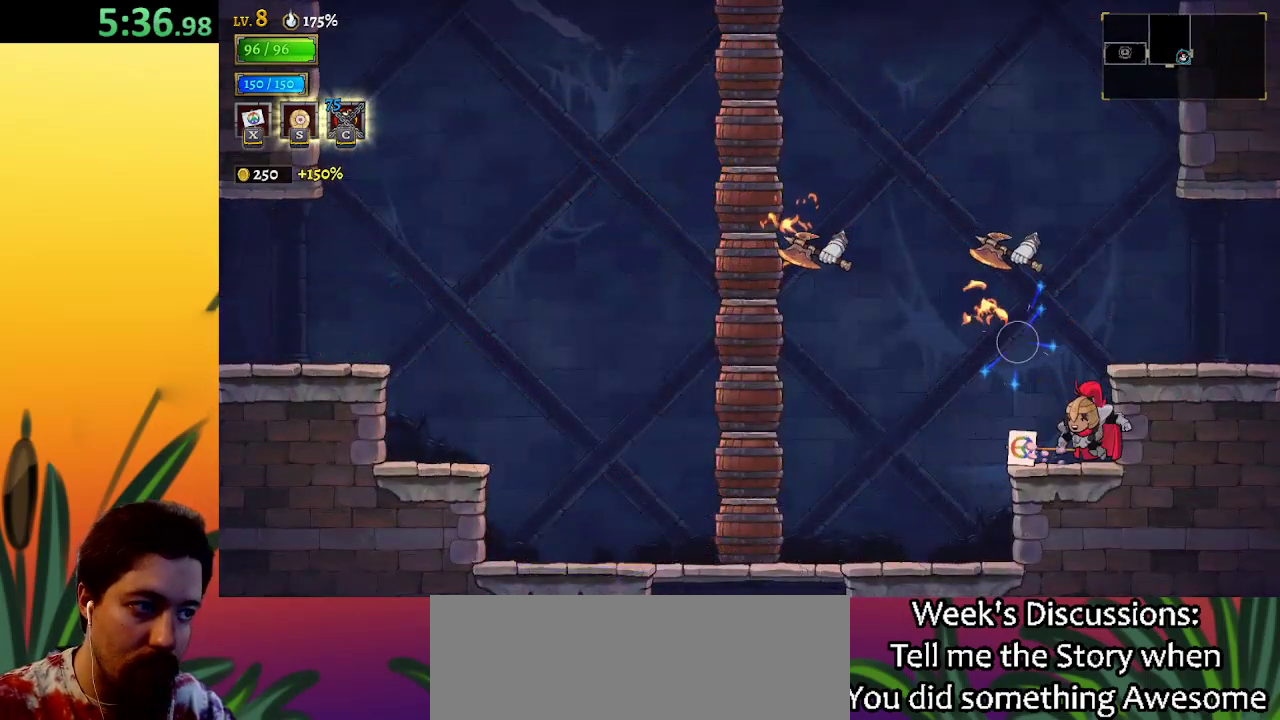
{"keys": ["right"], "events": [[67, "z", "down"], [217, "d", "down"], [217, "z", "up"], [350, "d", "up"]]}
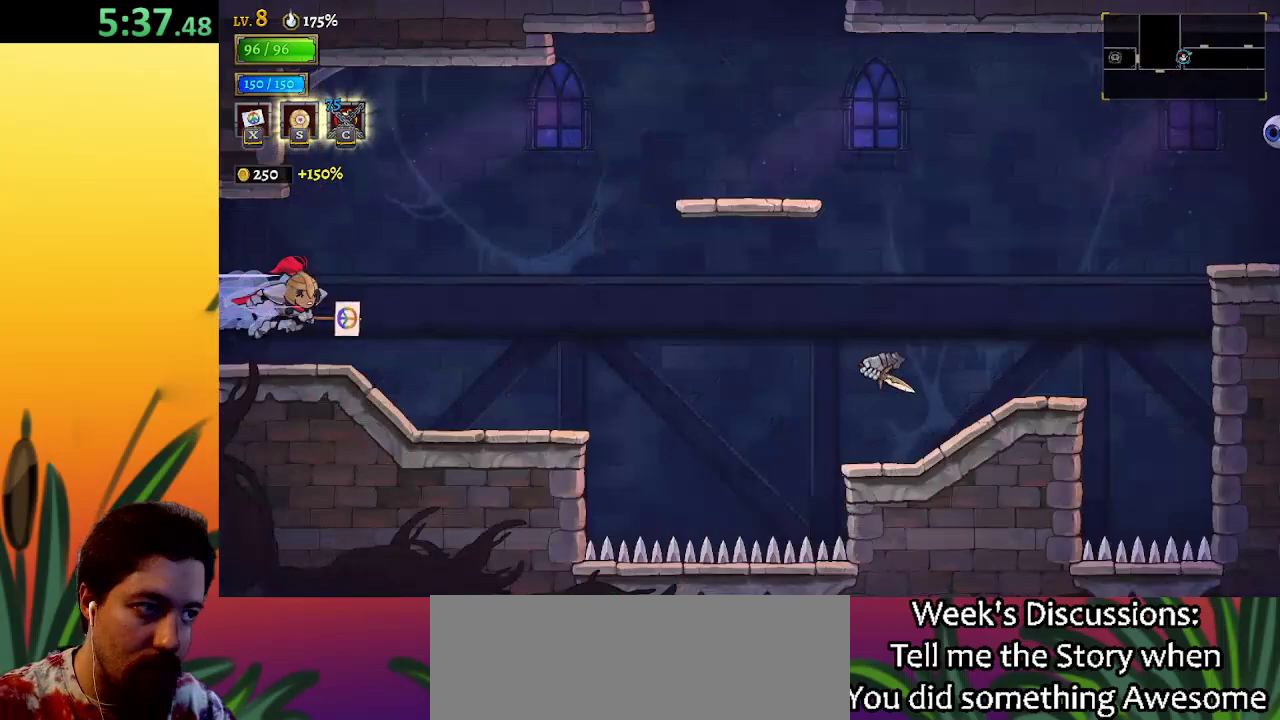
{"keys": ["right"], "events": [[83, "right", "up"], [450, "right", "down"]]}
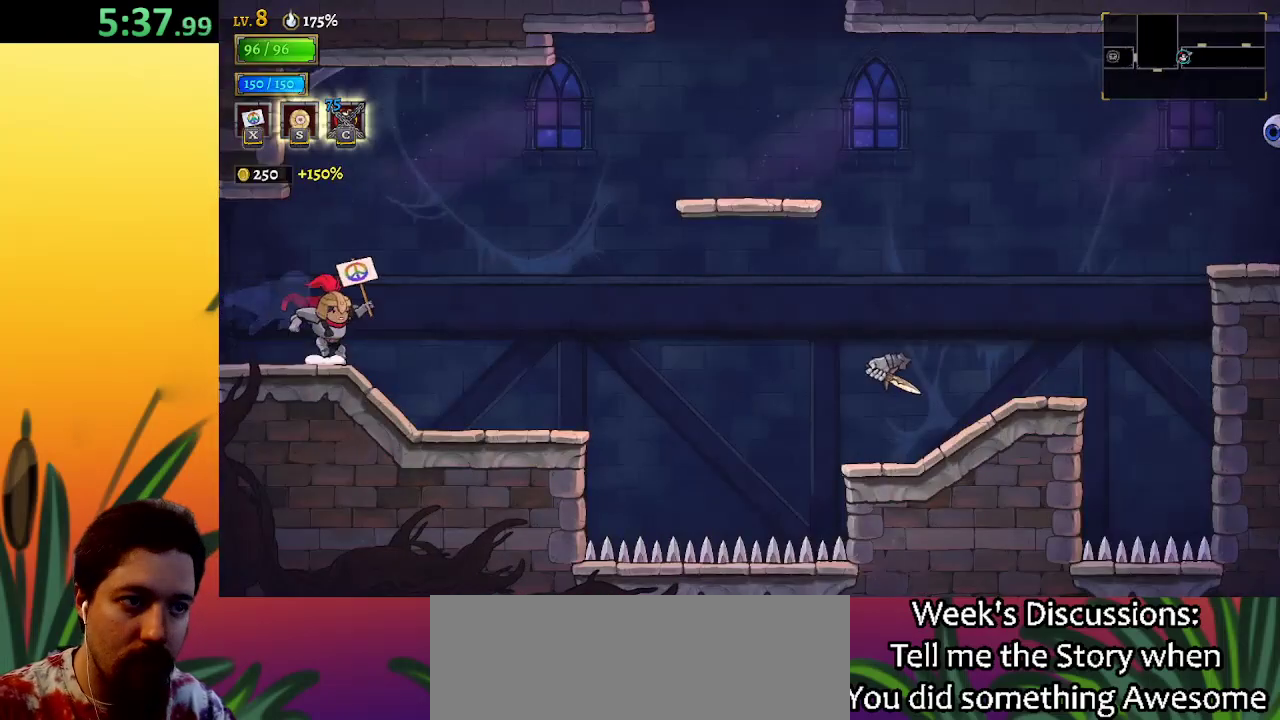
{"keys": ["right", "z"], "events": [[333, "z", "down"]]}
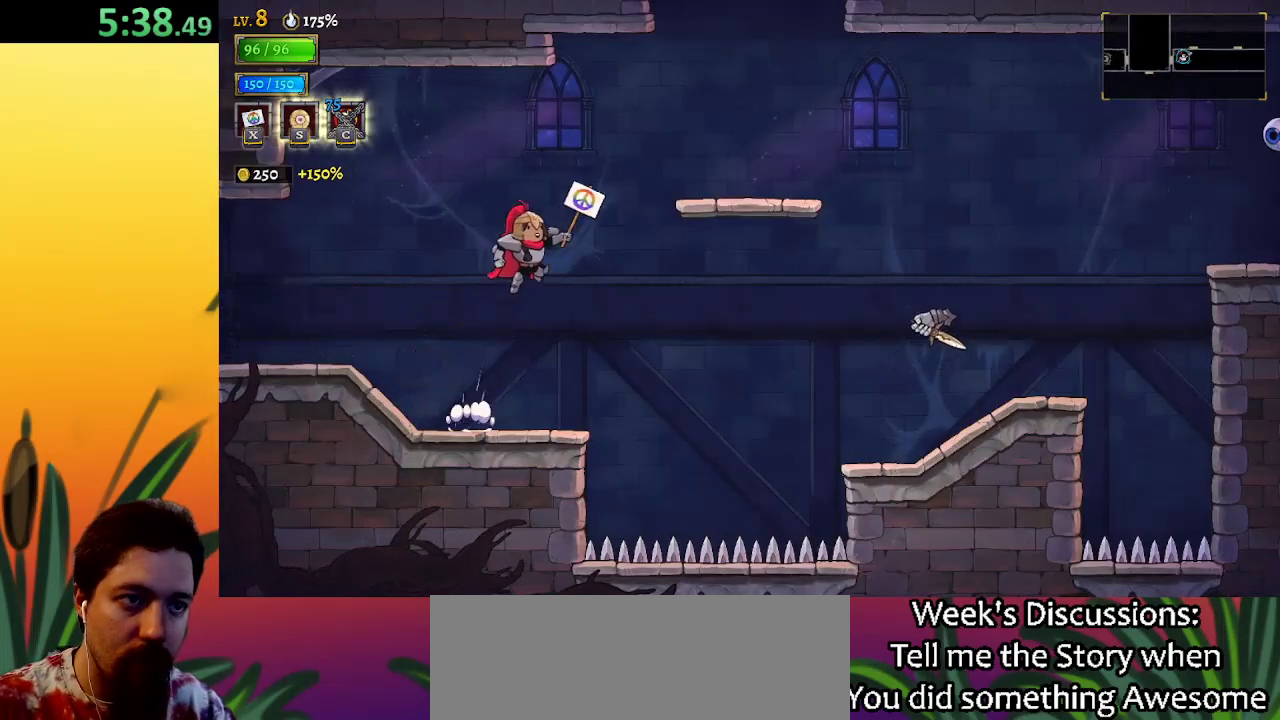
{"keys": ["z"], "events": [[250, "z", "up"], [483, "right", "up"], [483, "z", "down"]]}
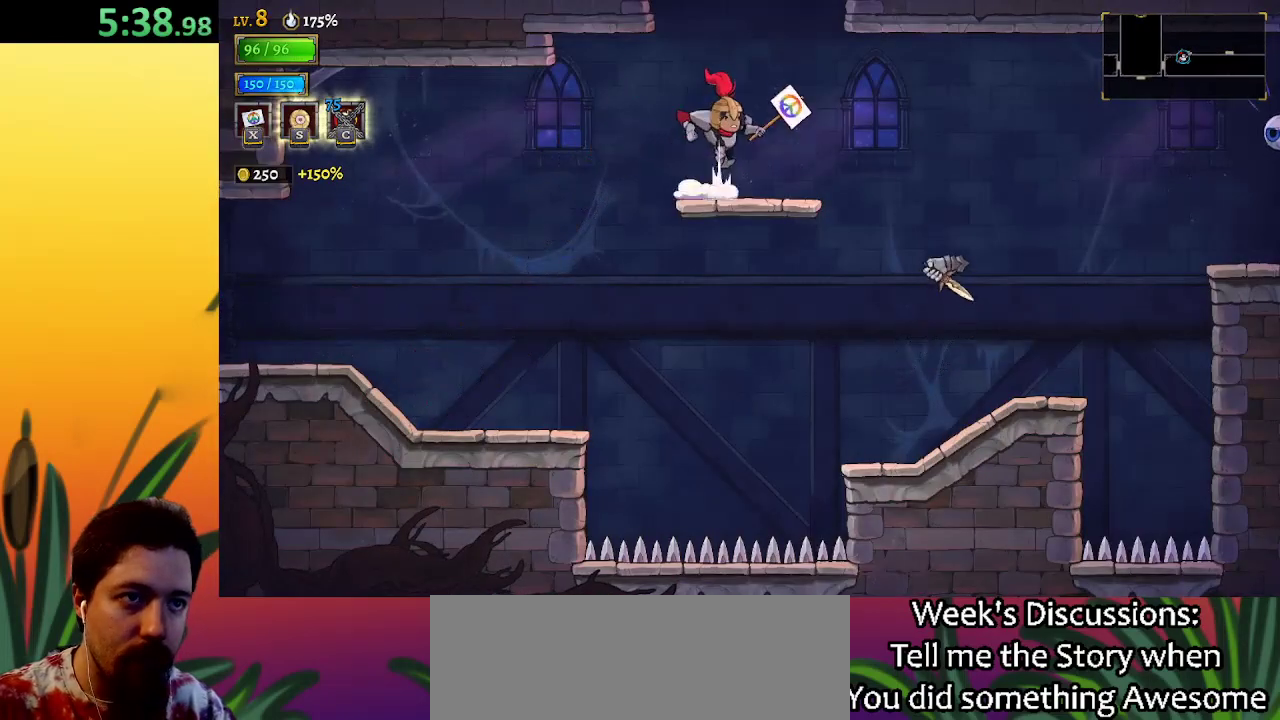
{"keys": [], "events": [[367, "z", "up"]]}
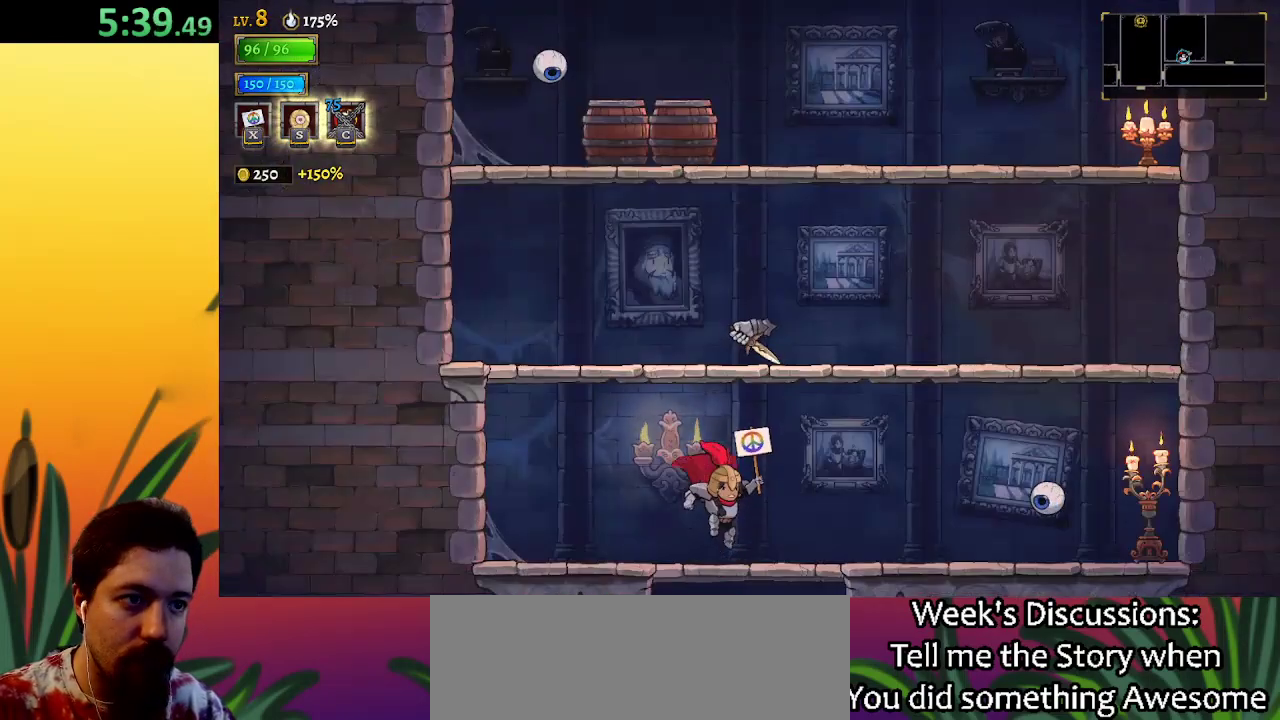
{"keys": ["left", "z"], "events": [[283, "left", "down"], [333, "z", "down"]]}
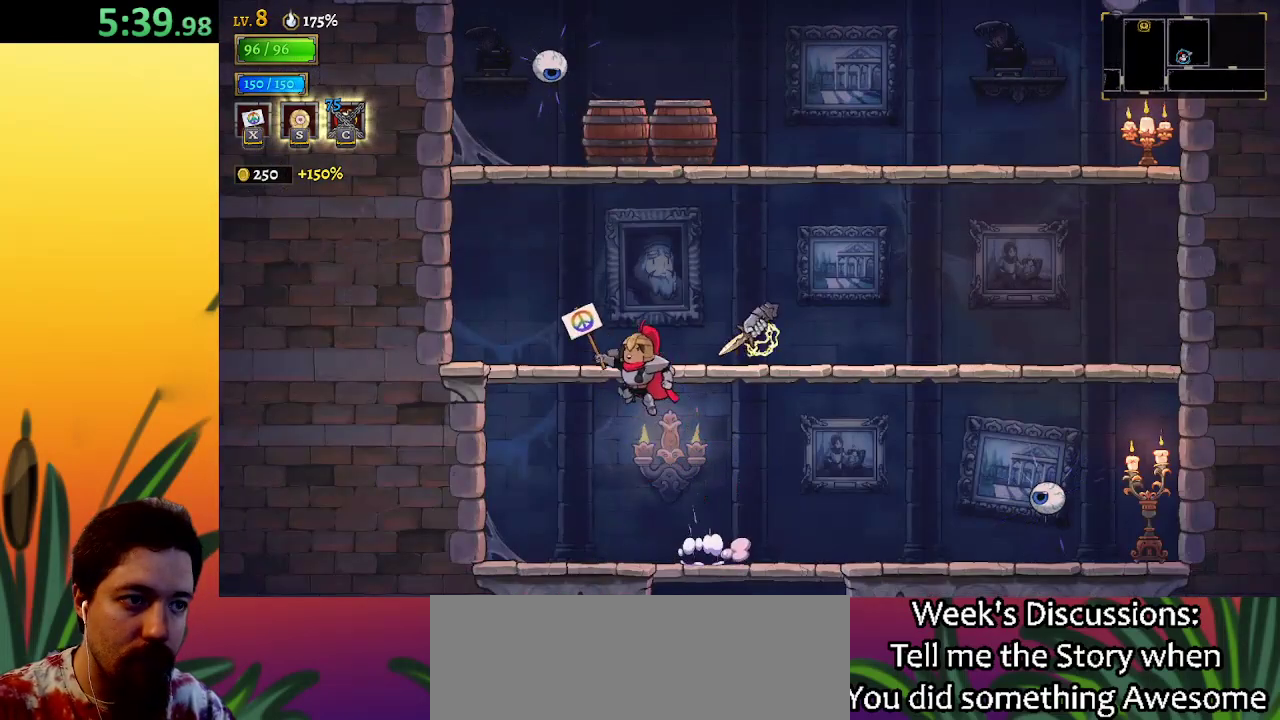
{"keys": ["right", "z"], "events": [[17, "left", "up"], [117, "z", "up"], [350, "right", "down"], [400, "z", "down"]]}
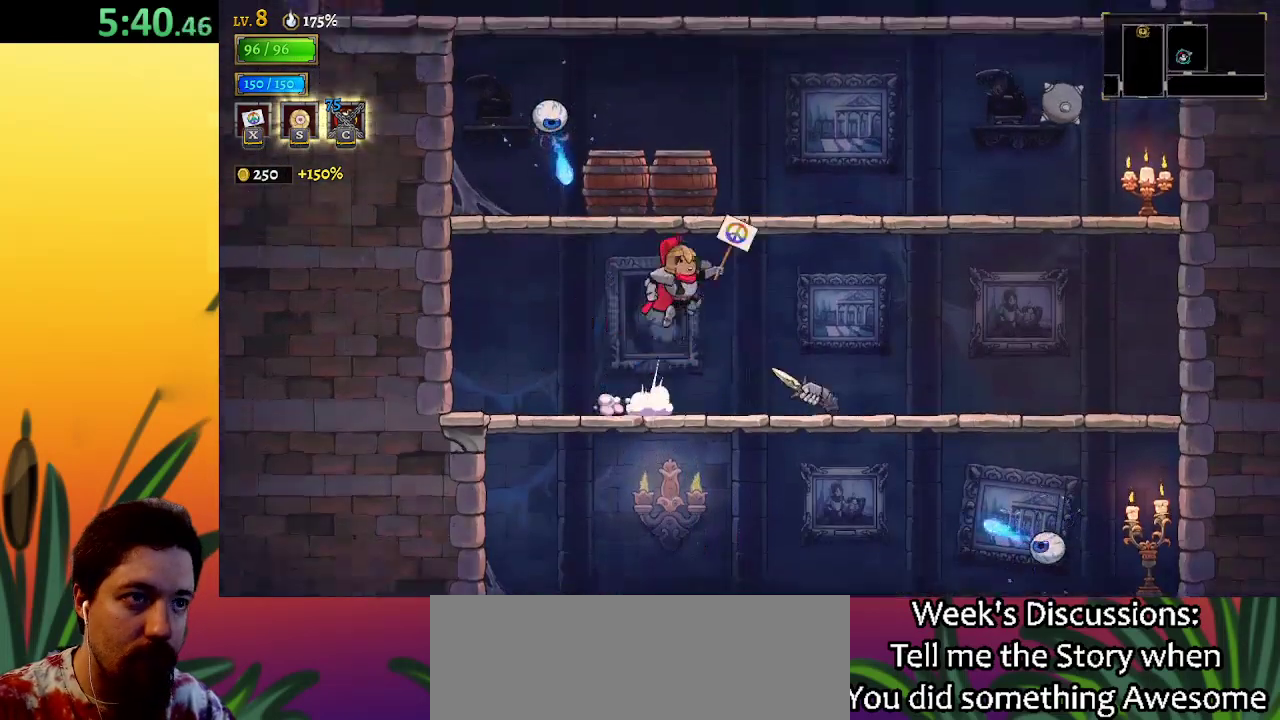
{"keys": ["z"], "events": [[183, "z", "up"], [367, "right", "up"], [467, "z", "down"]]}
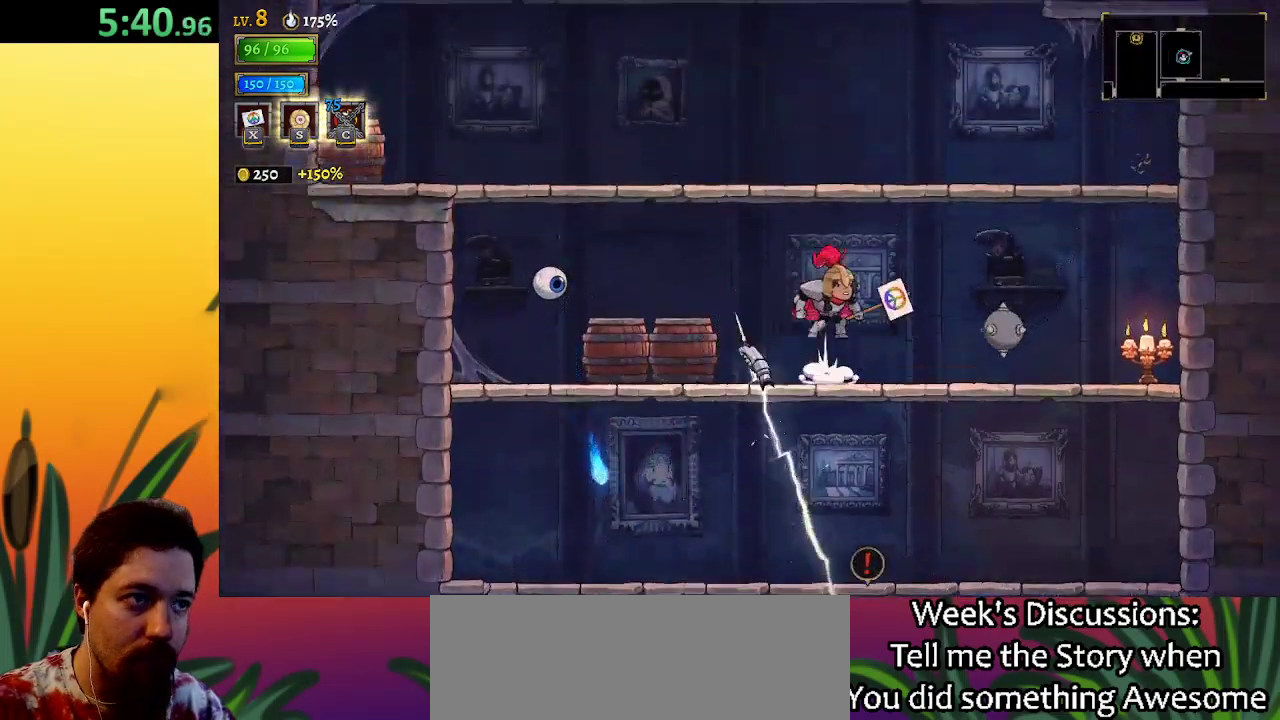
{"keys": [], "events": [[17, "right", "down"], [200, "z", "up"], [250, "right", "up"], [283, "left", "down"], [483, "left", "up"]]}
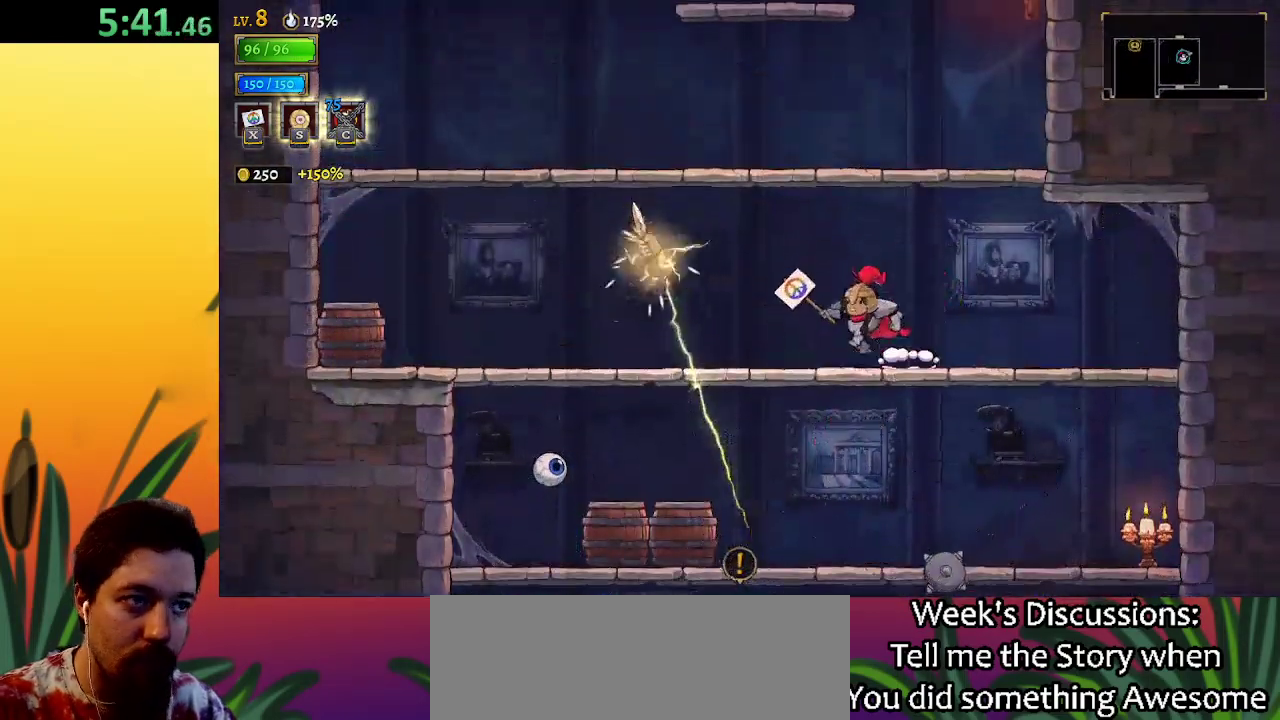
{"keys": ["left"], "events": [[33, "z", "down"], [267, "left", "down"], [267, "z", "up"]]}
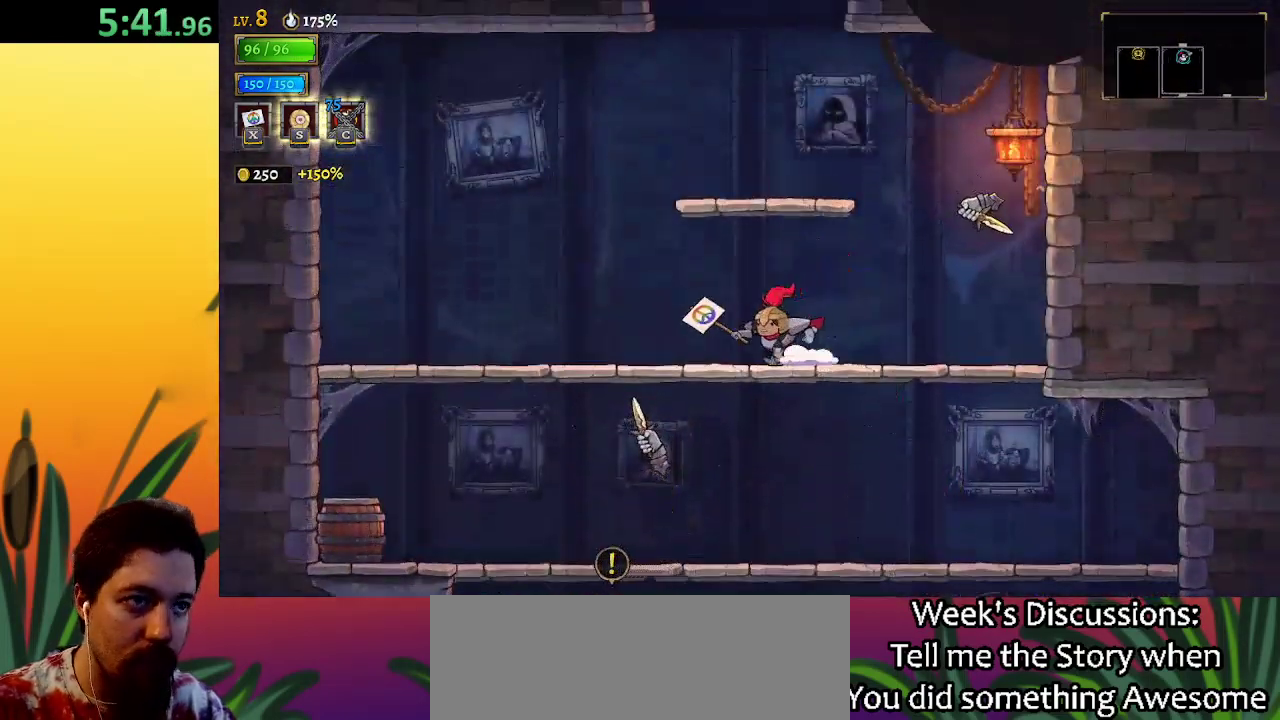
{"keys": [], "events": [[33, "z", "down"], [83, "left", "up"], [283, "z", "up"]]}
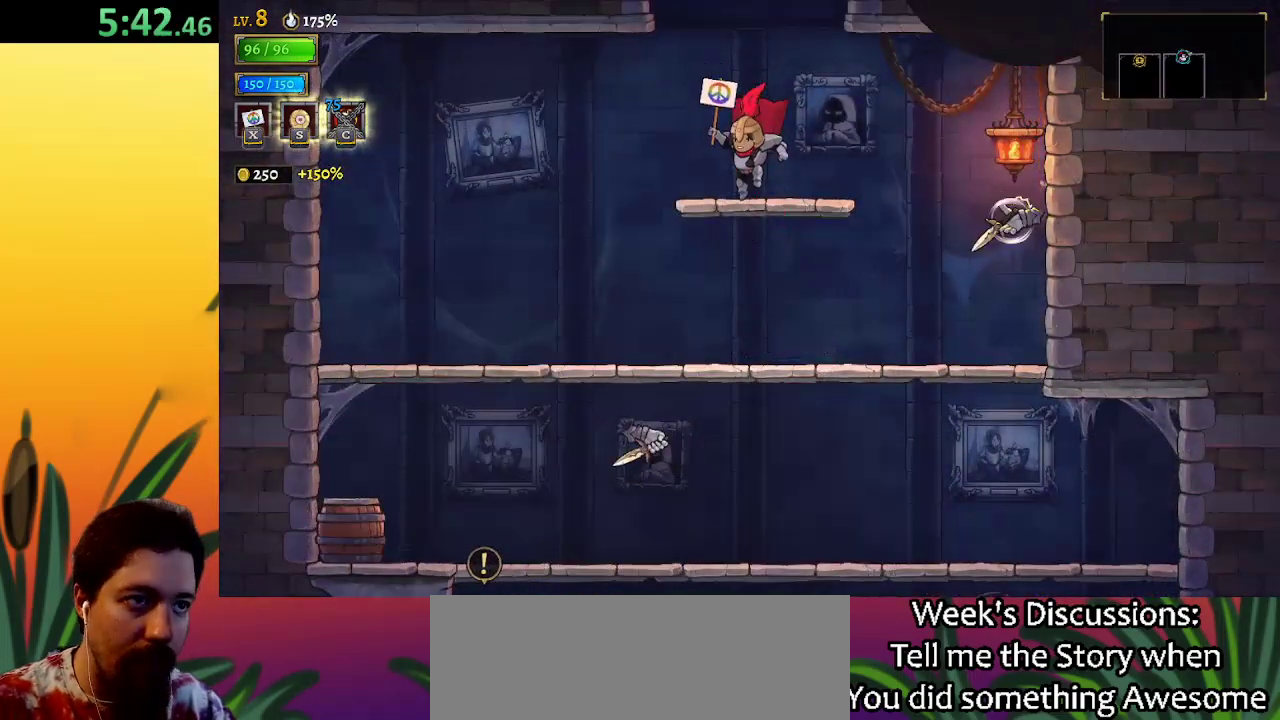
{"keys": [], "events": [[50, "z", "down"], [483, "z", "up"]]}
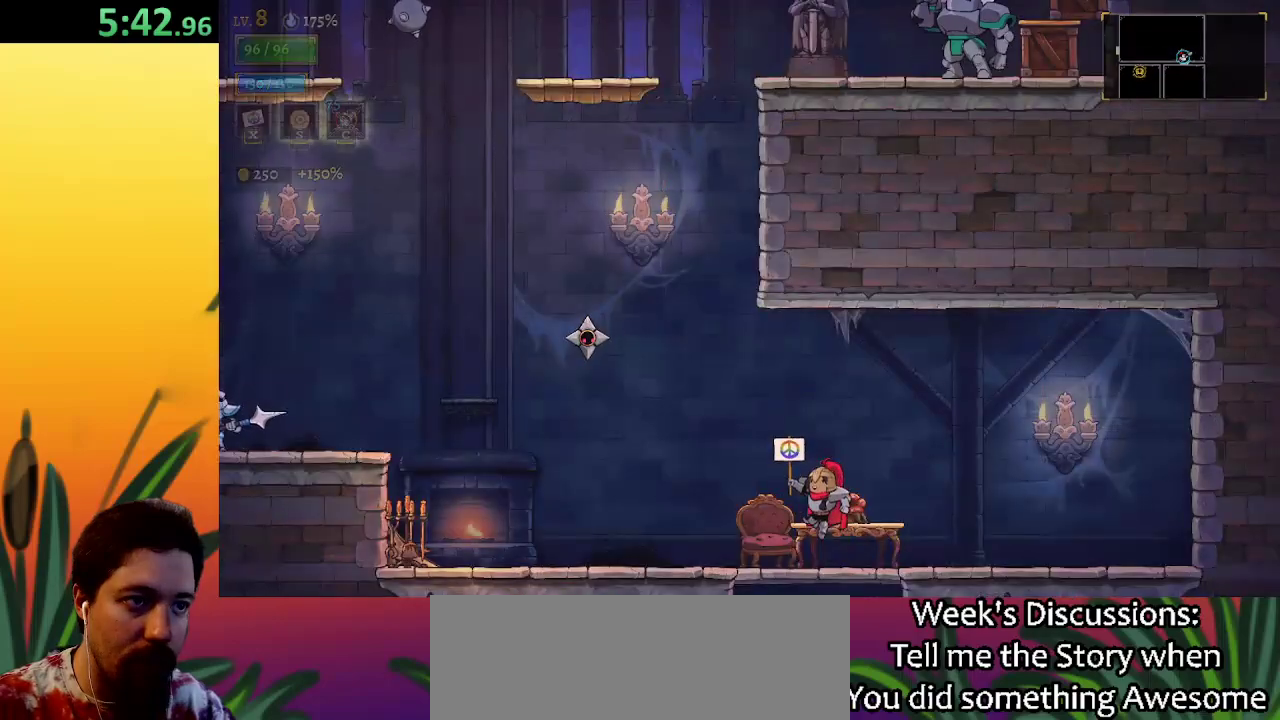
{"keys": ["x", "z"], "events": [[167, "left", "down"], [400, "z", "down"], [450, "left", "up"], [450, "x", "down"]]}
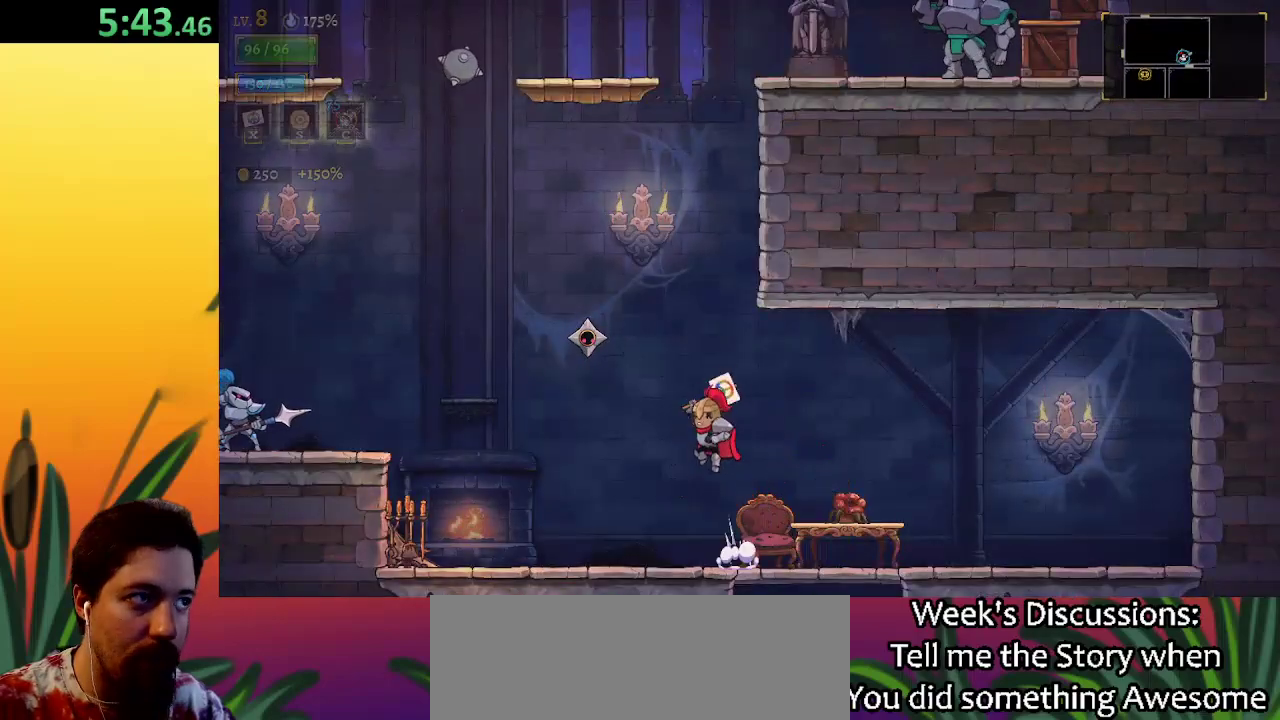
{"keys": ["left"], "events": [[83, "z", "up"], [133, "x", "up"], [467, "left", "down"]]}
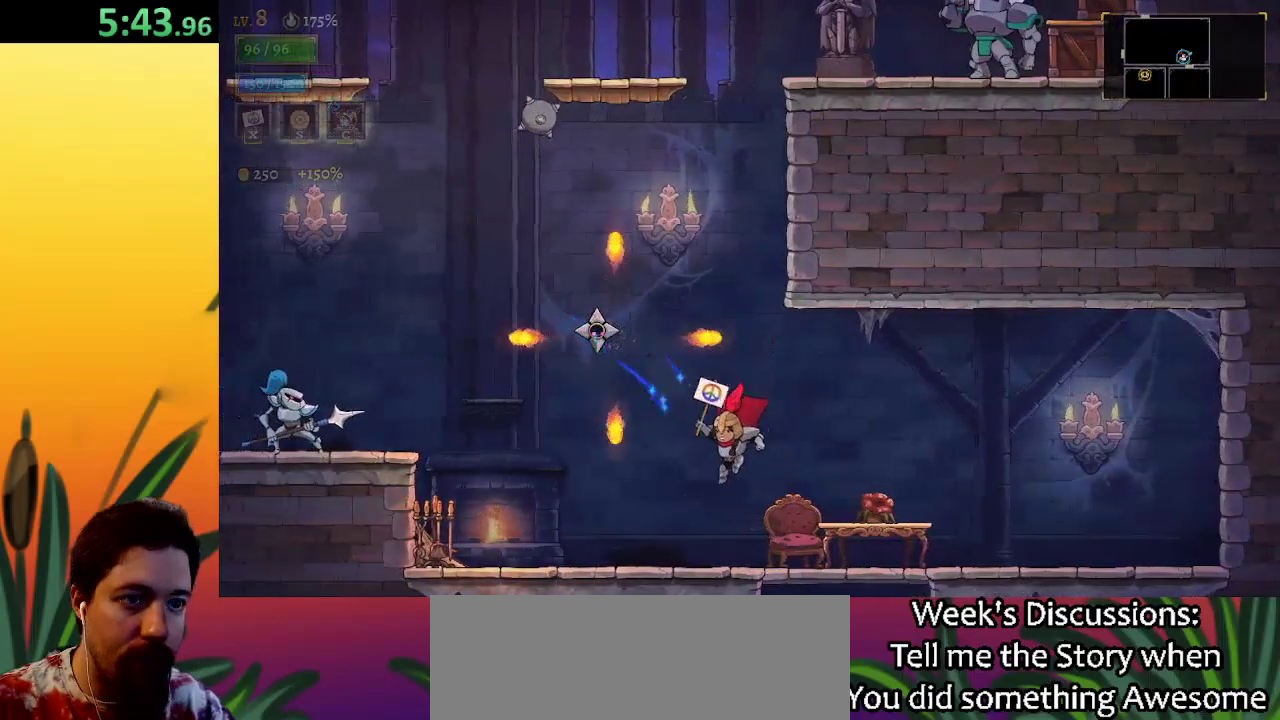
{"keys": [], "events": [[100, "left", "up"]]}
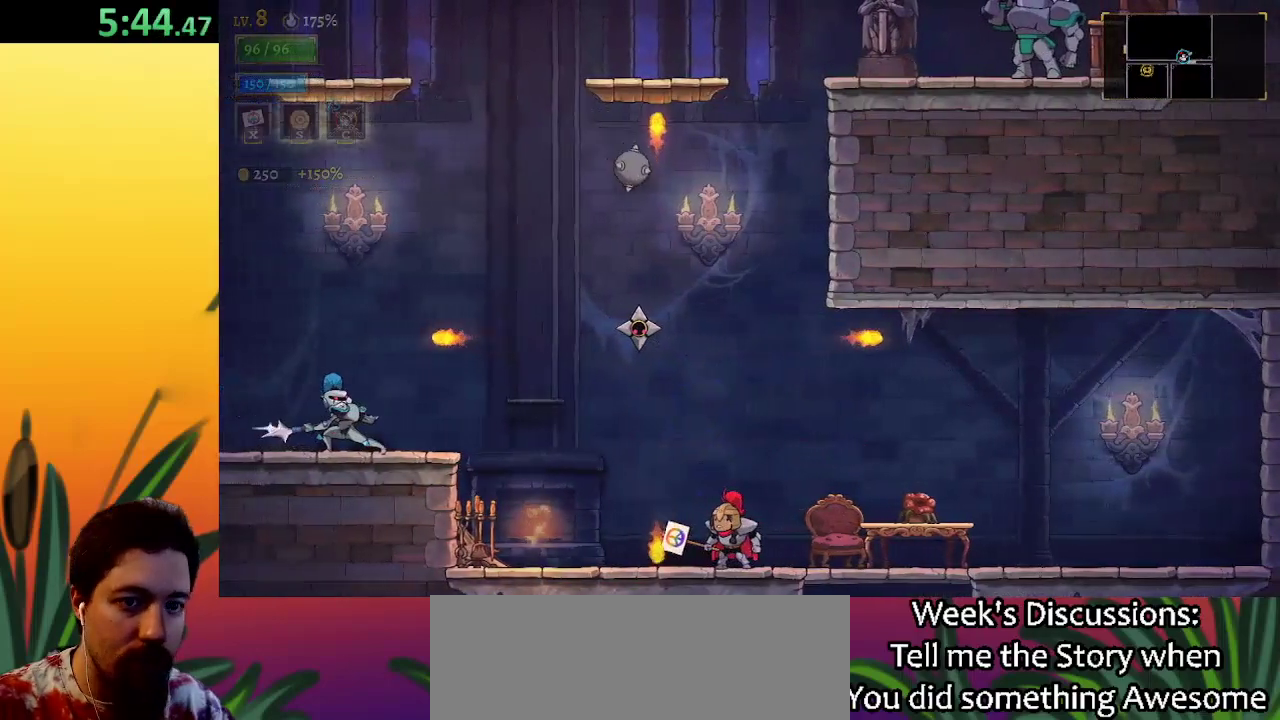
{"keys": ["left"], "events": [[217, "left", "down"]]}
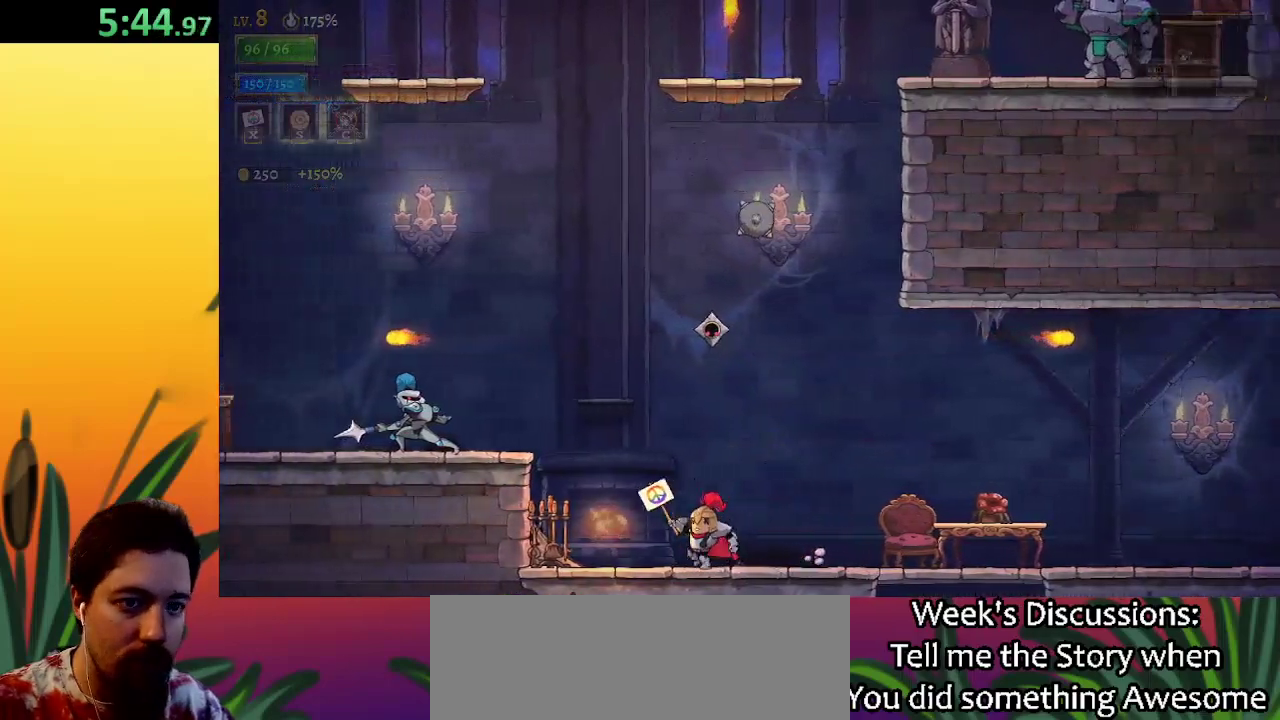
{"keys": [], "events": [[283, "left", "up"]]}
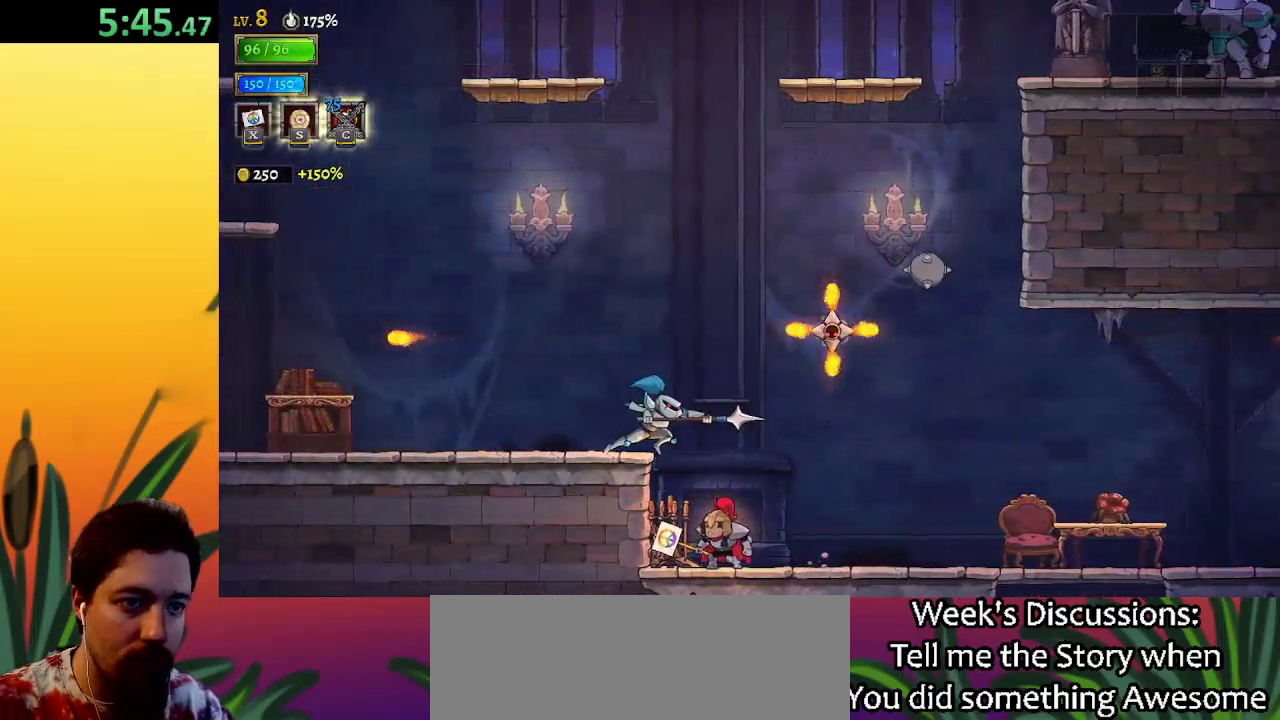
{"keys": [], "events": []}
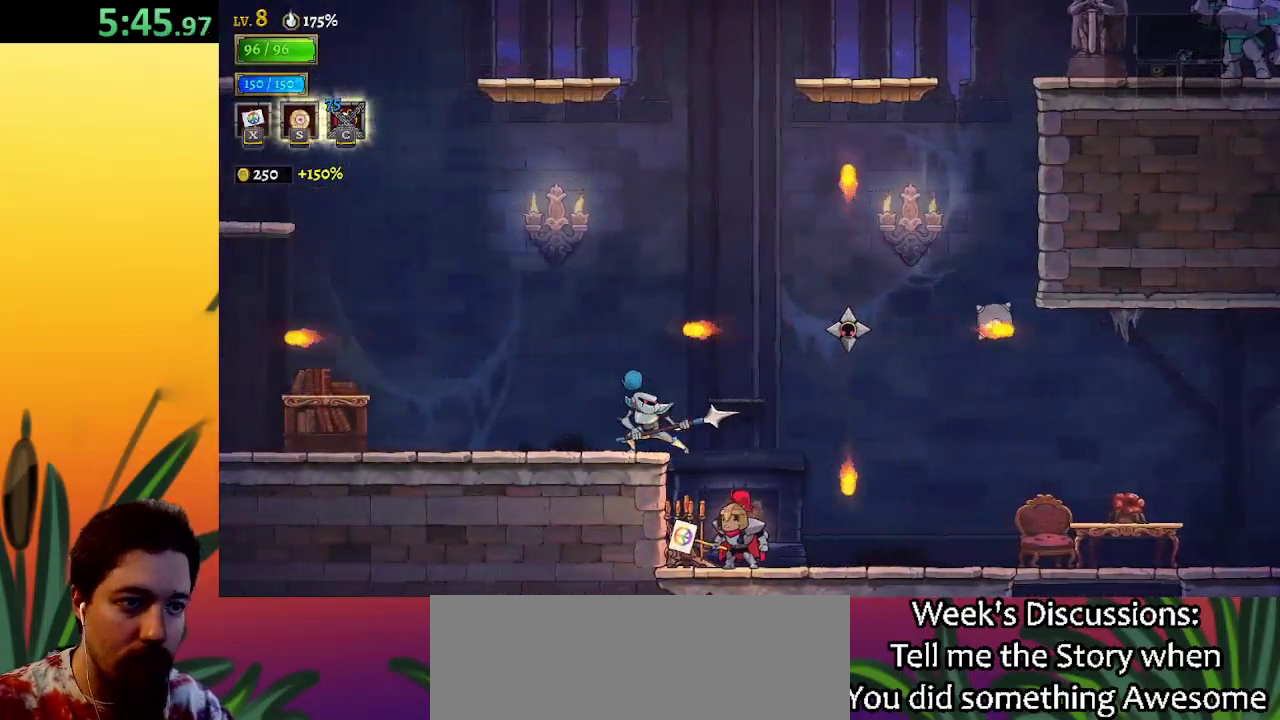
{"keys": ["down", "left"], "events": [[33, "z", "down"], [317, "left", "down"], [317, "z", "up"], [367, "down", "down"]]}
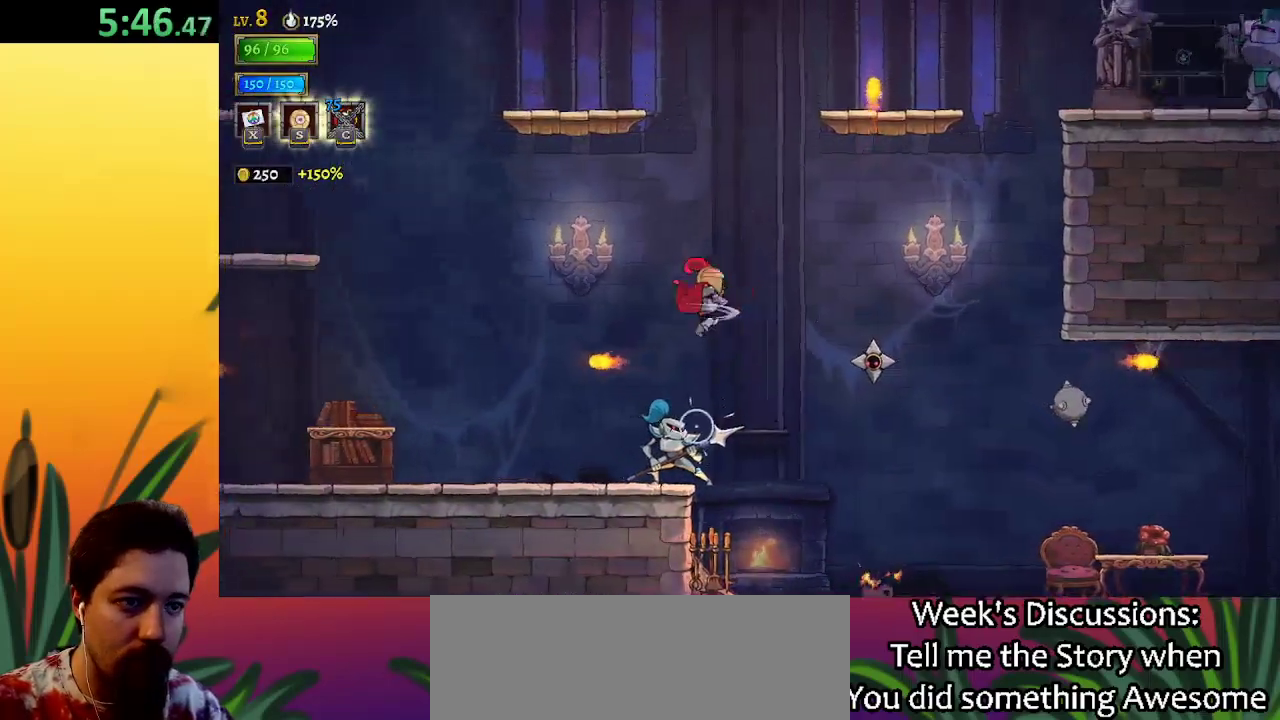
{"keys": ["a", "left"], "events": [[133, "down", "up"], [383, "a", "down"]]}